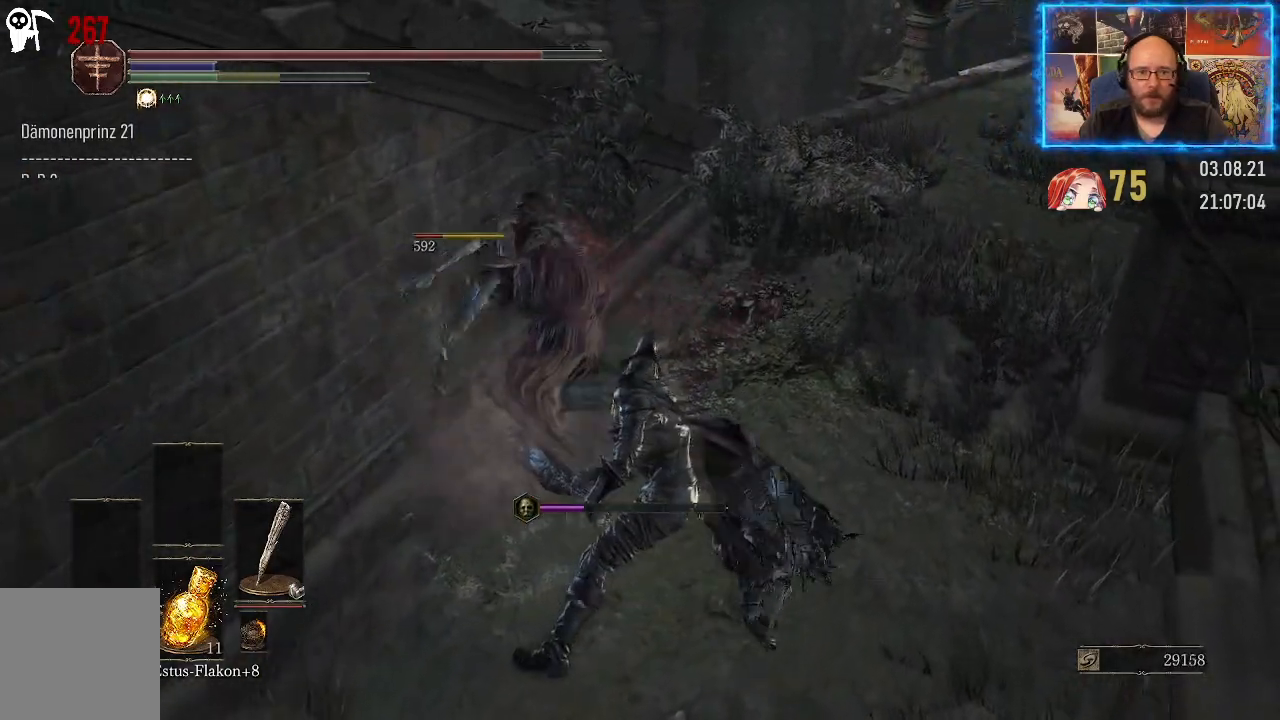
Gameplay with a controller (Xbox layout); each line is a JSON object with the inputs held at the frame after it. "events" lists button and stick changes between this image and that frame as [ms after this image, input, new state], when the widget could be followed in between. Not read: L2 R1.
{"buttons": [], "left_stick": "center", "right_stick": "center", "events": [[467, "right_stick", "center"]]}
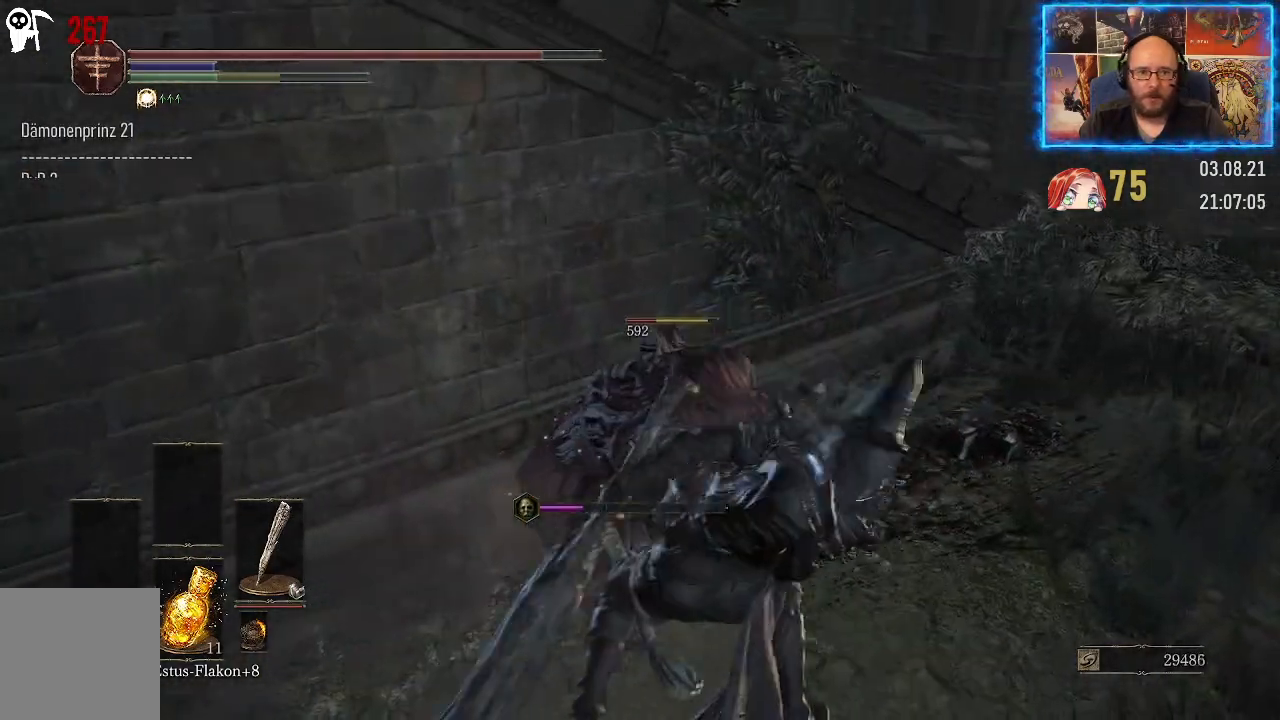
{"buttons": [], "left_stick": "center", "right_stick": "left", "events": [[117, "right_stick", "left"]]}
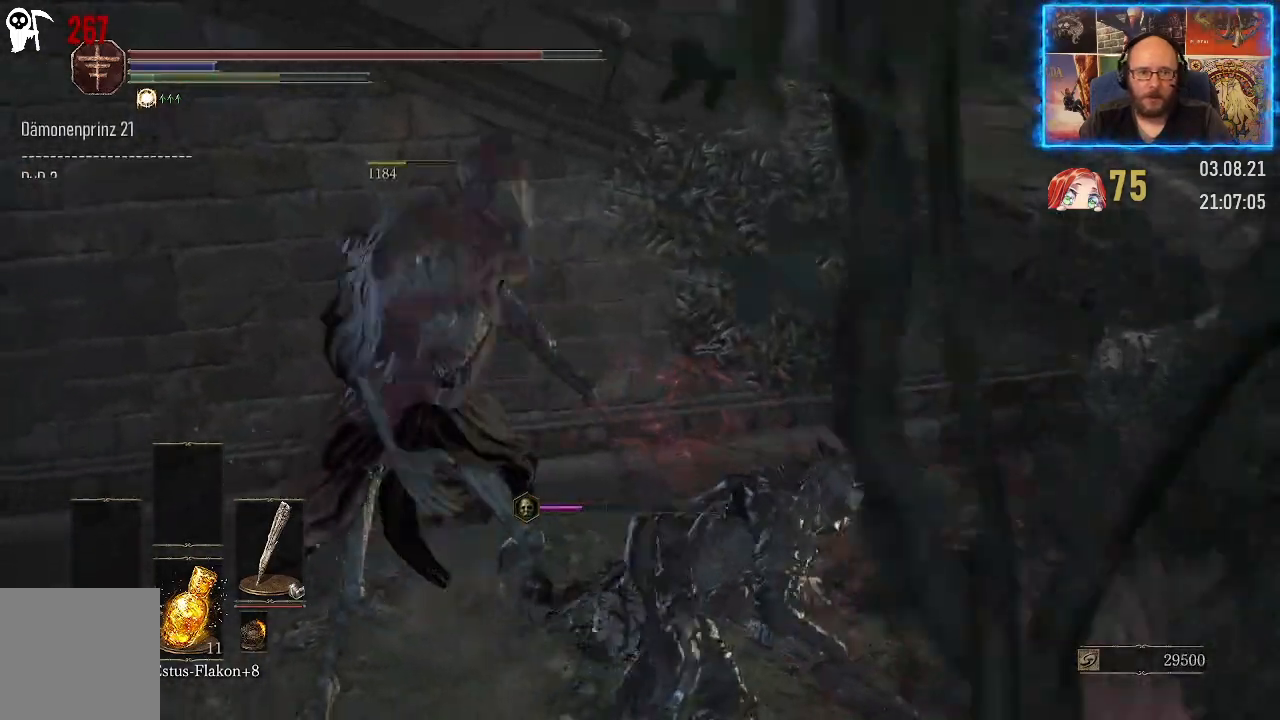
{"buttons": [], "left_stick": "down", "right_stick": "left", "events": [[367, "left_stick", "down"]]}
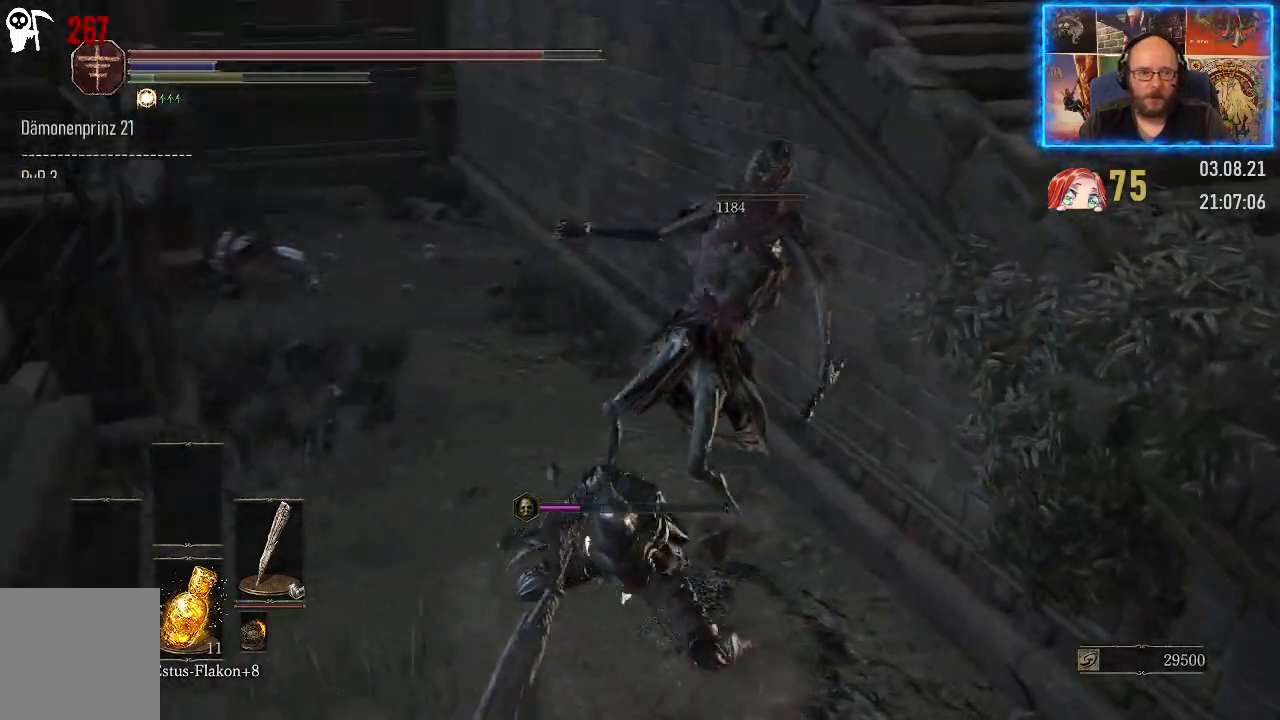
{"buttons": [], "left_stick": "down", "right_stick": "center", "events": [[83, "right_stick", "center"]]}
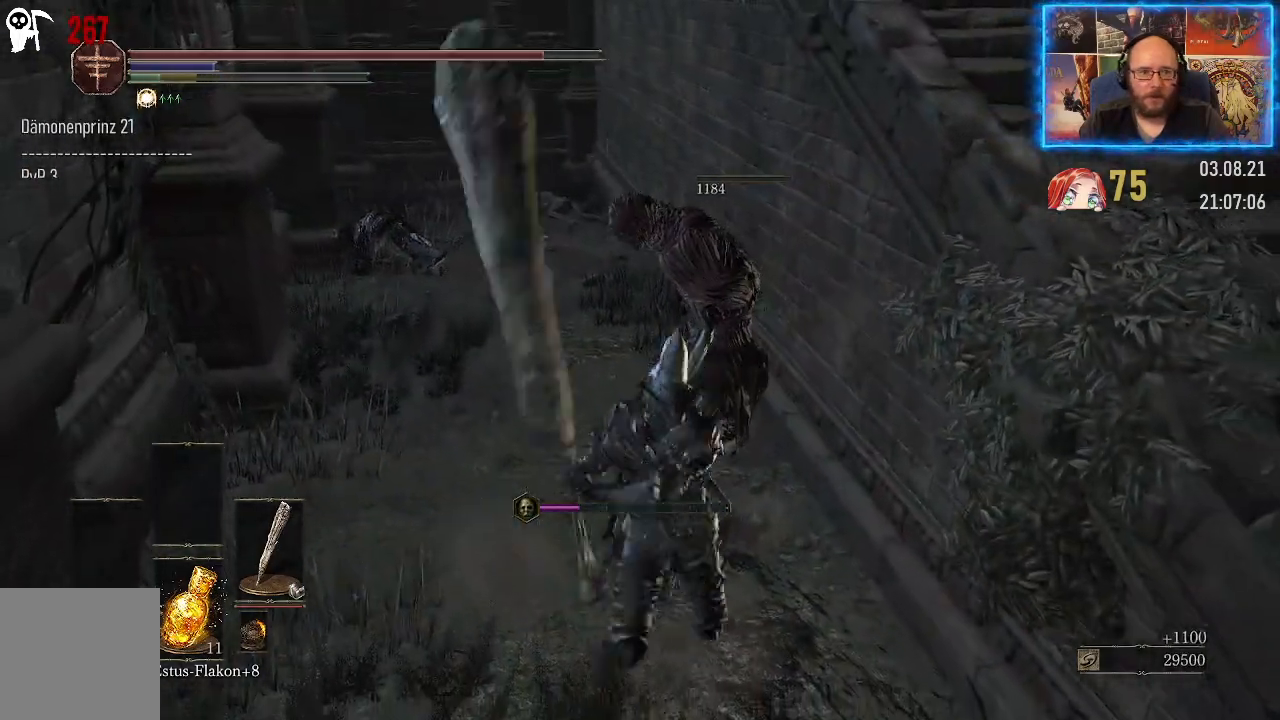
{"buttons": [], "left_stick": "down", "right_stick": "center", "events": [[50, "right_stick", "right"], [383, "right_stick", "center"]]}
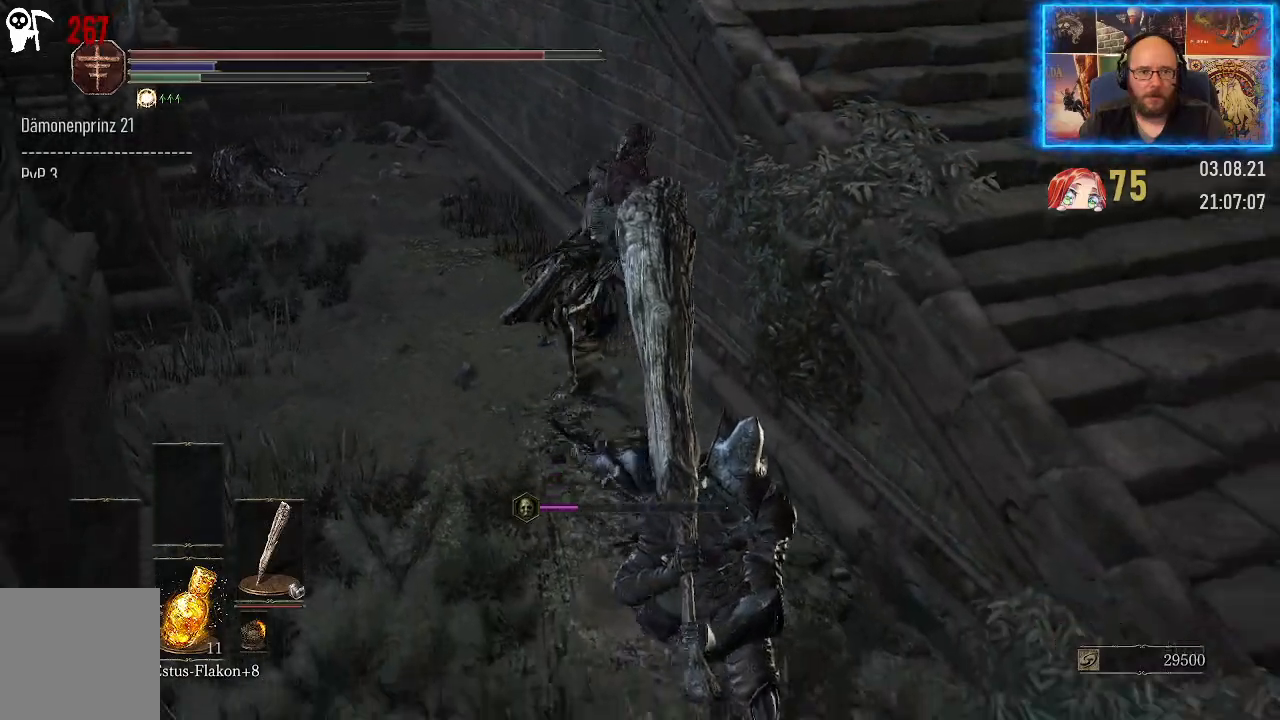
{"buttons": [], "left_stick": "right", "right_stick": "left", "events": [[350, "left_stick", "down-right"], [450, "right_stick", "left"], [467, "left_stick", "right"]]}
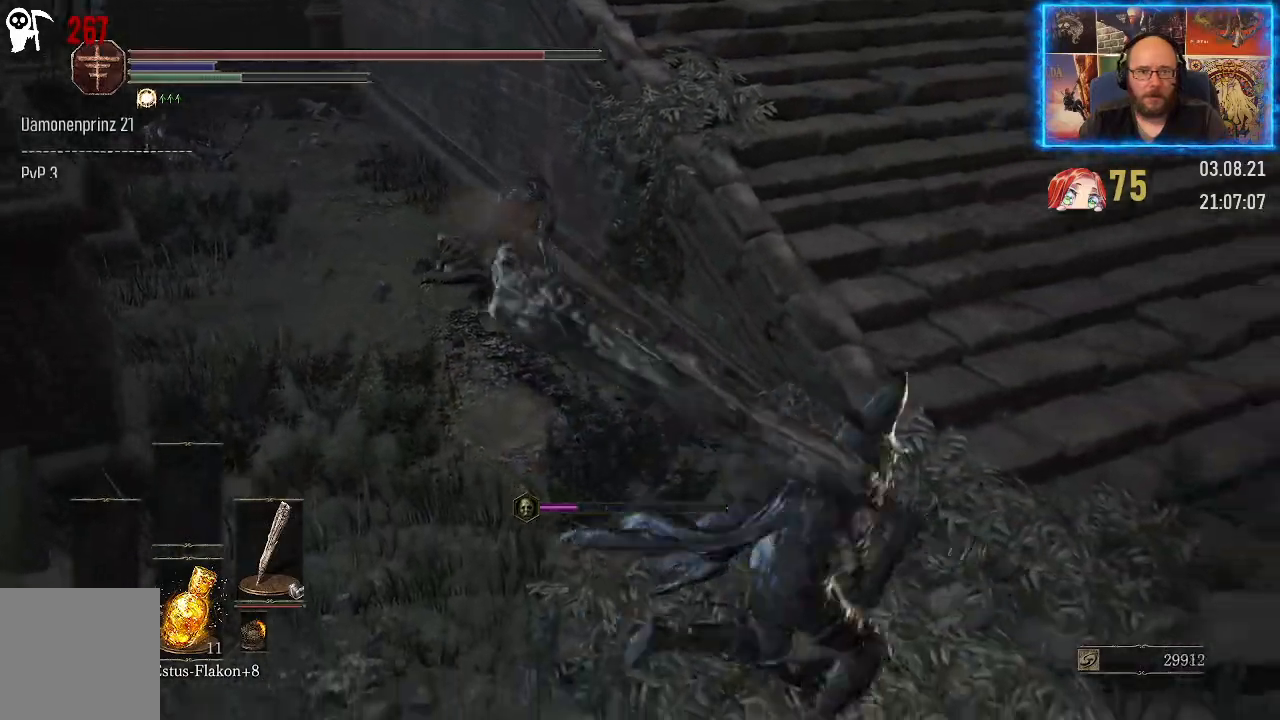
{"buttons": [], "left_stick": "up-right", "right_stick": "center", "events": [[67, "left_stick", "up-right"], [133, "right_stick", "up-left"], [483, "right_stick", "center"]]}
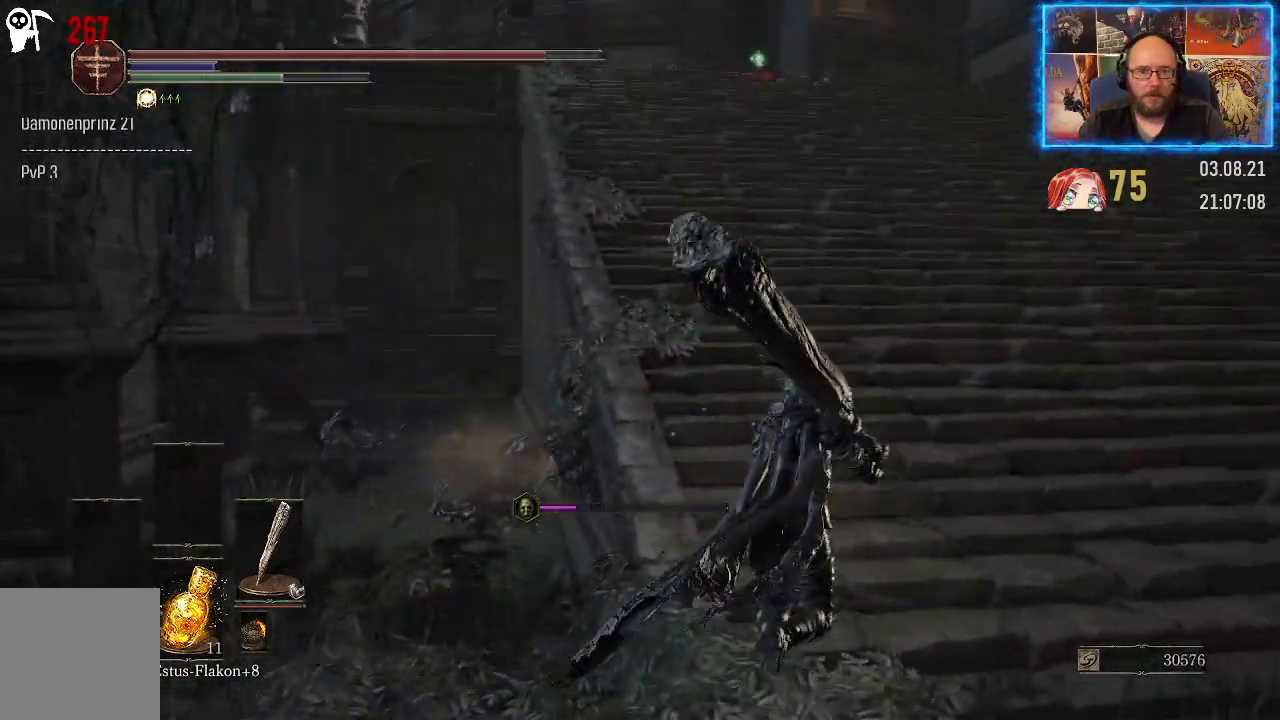
{"buttons": ["B"], "left_stick": "up", "right_stick": "center", "events": [[117, "B", "down"], [433, "left_stick", "up"]]}
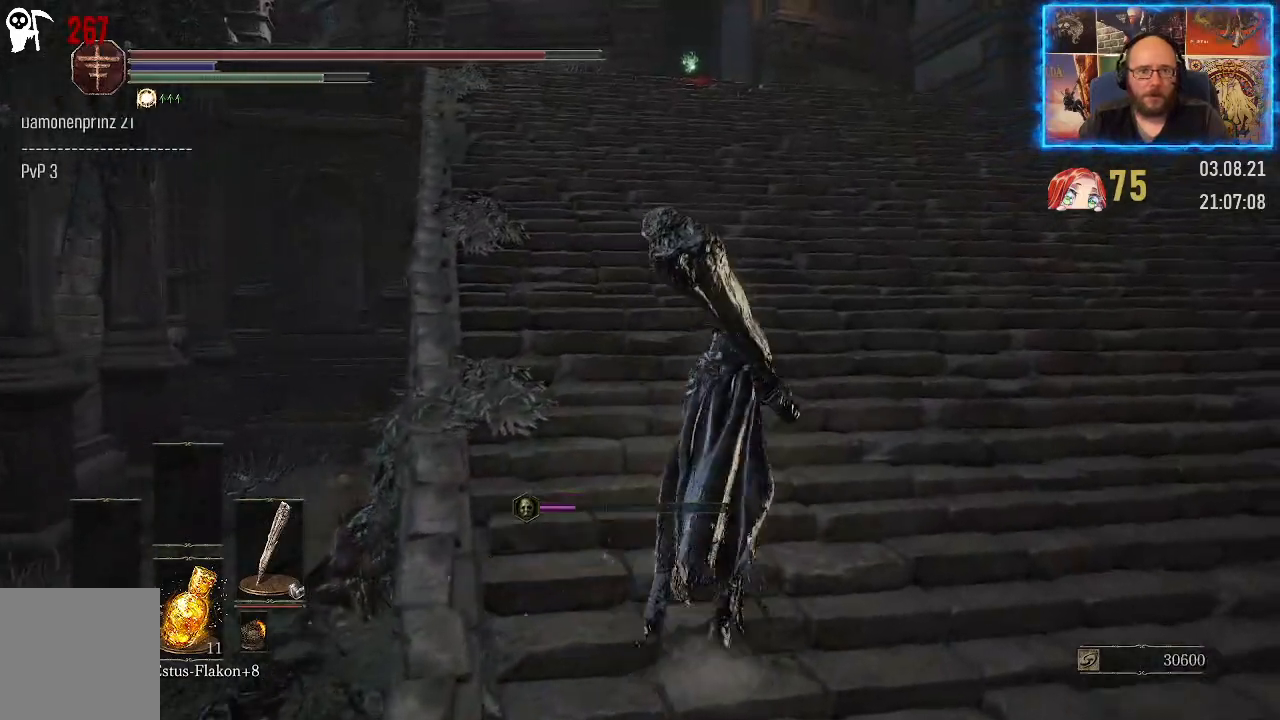
{"buttons": ["B"], "left_stick": "up", "right_stick": "center", "events": []}
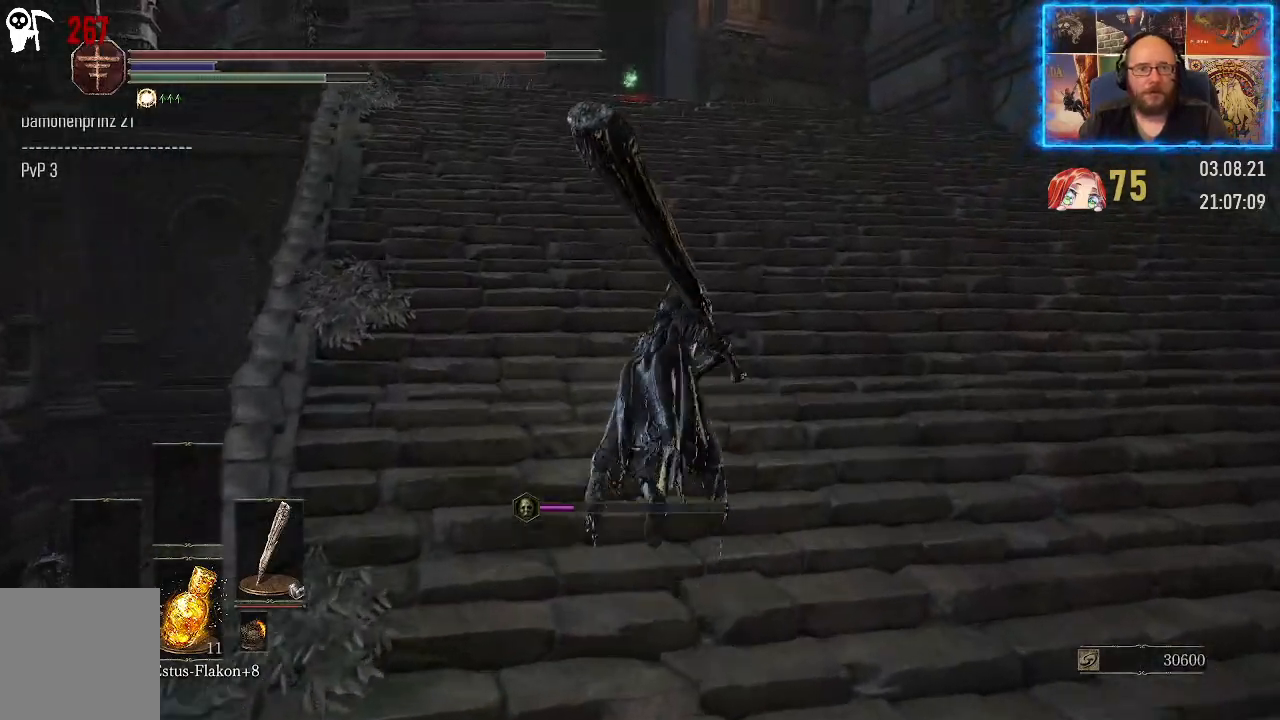
{"buttons": ["B"], "left_stick": "up", "right_stick": "center", "events": []}
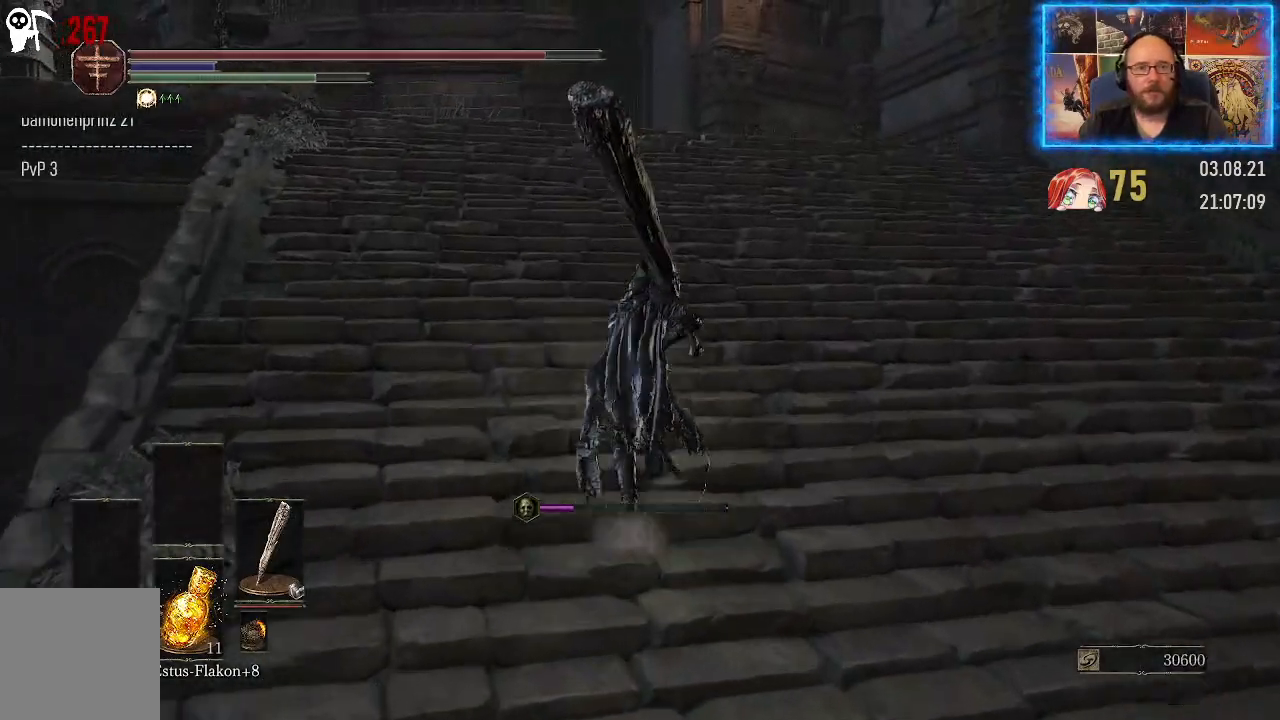
{"buttons": ["B"], "left_stick": "up", "right_stick": "center", "events": []}
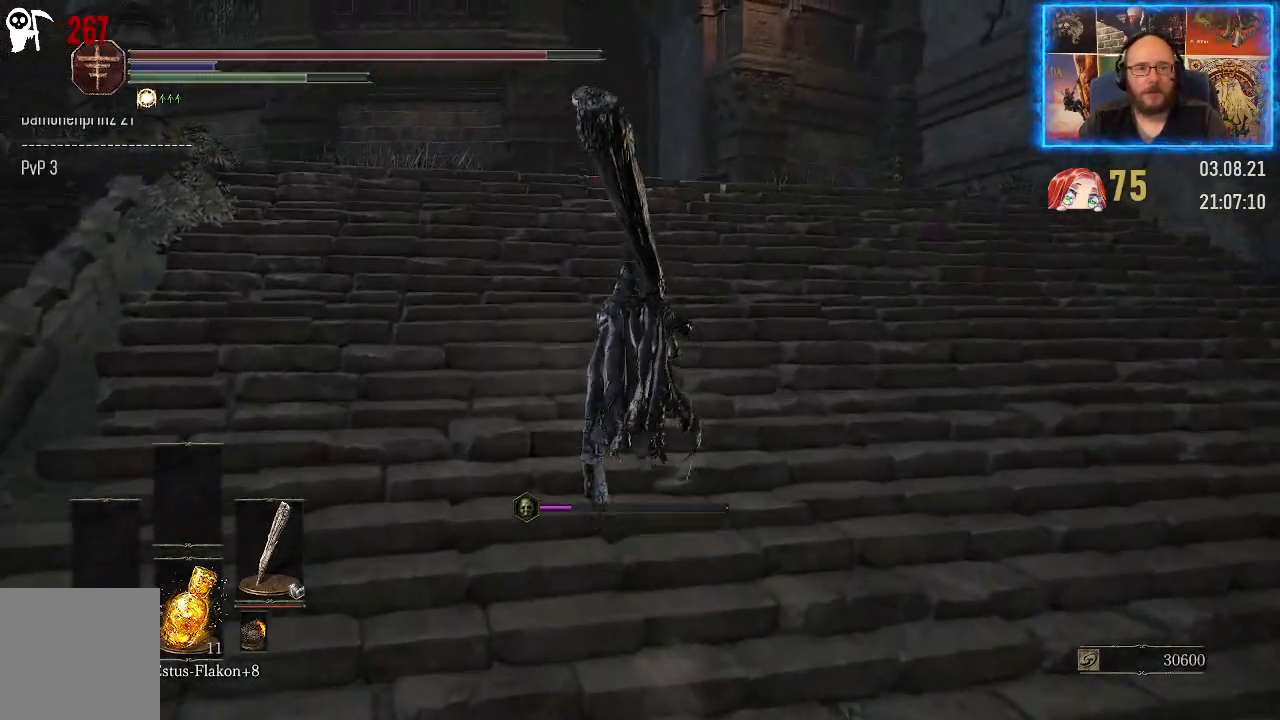
{"buttons": ["B"], "left_stick": "up", "right_stick": "center", "events": []}
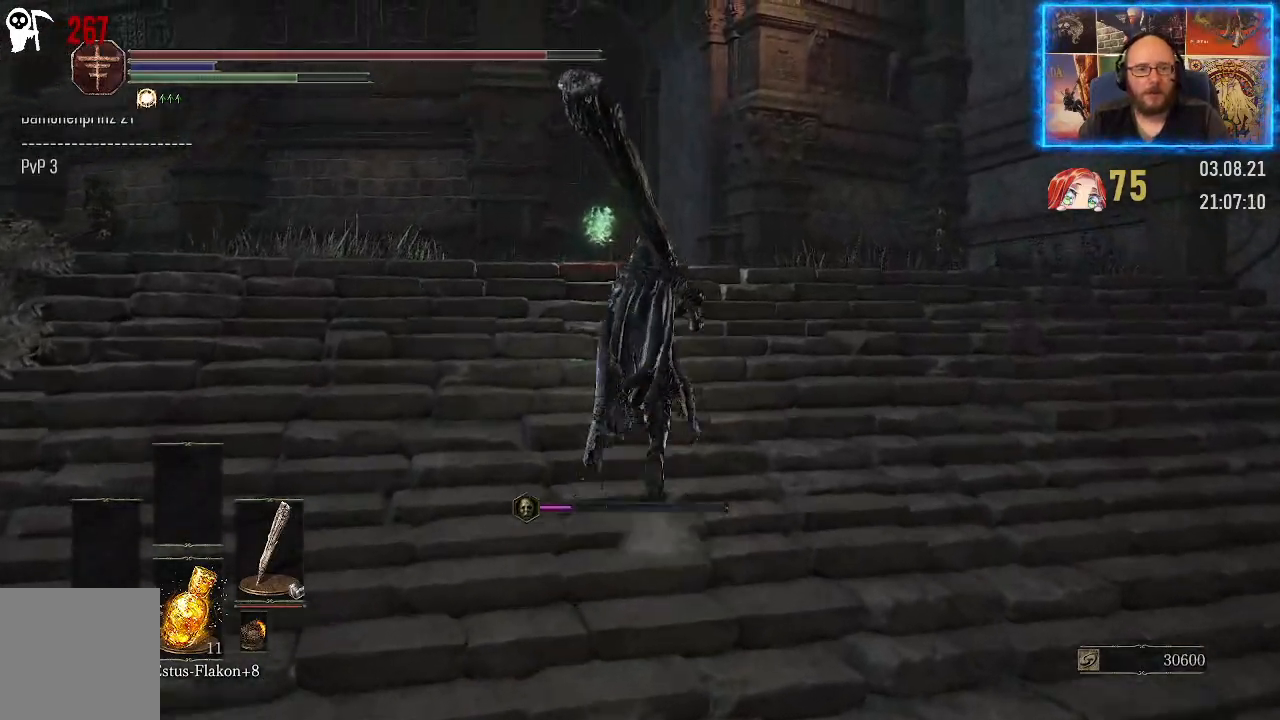
{"buttons": [], "left_stick": "up", "right_stick": "center", "events": [[467, "B", "up"]]}
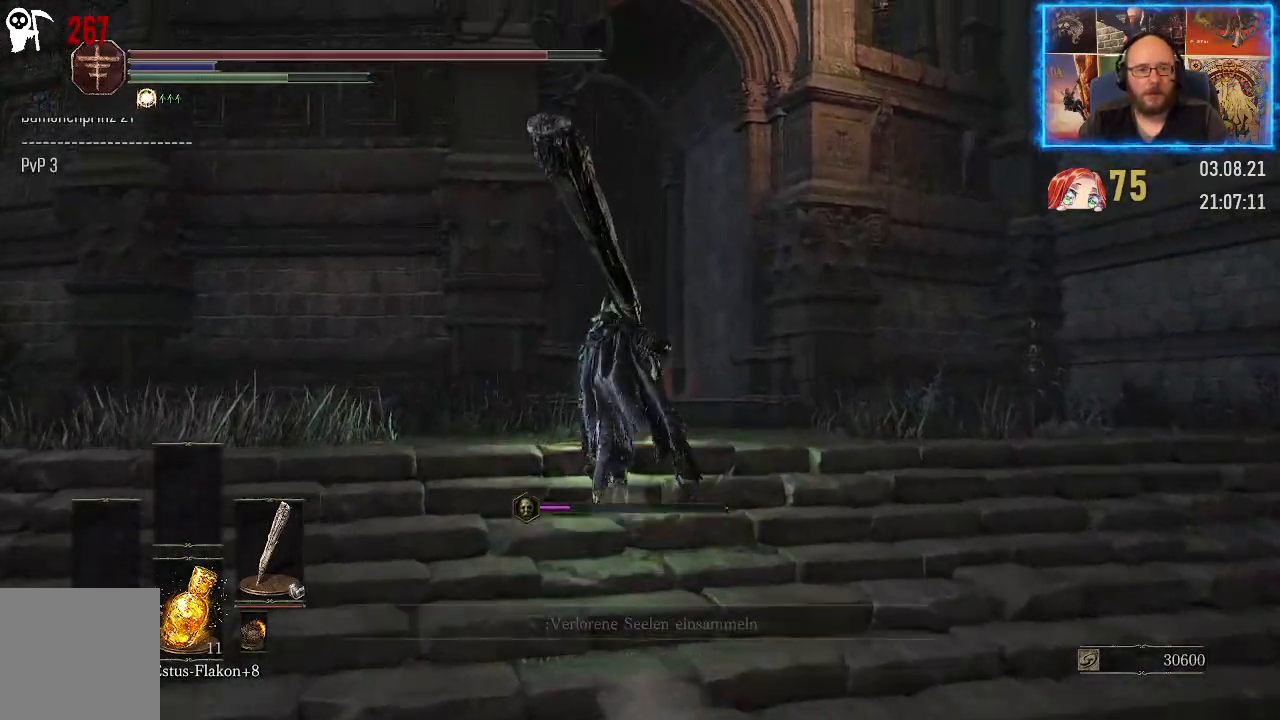
{"buttons": [], "left_stick": "up-left", "right_stick": "down-left", "events": [[200, "A", "down"], [200, "left_stick", "up-left"], [333, "A", "up"], [483, "right_stick", "down-left"]]}
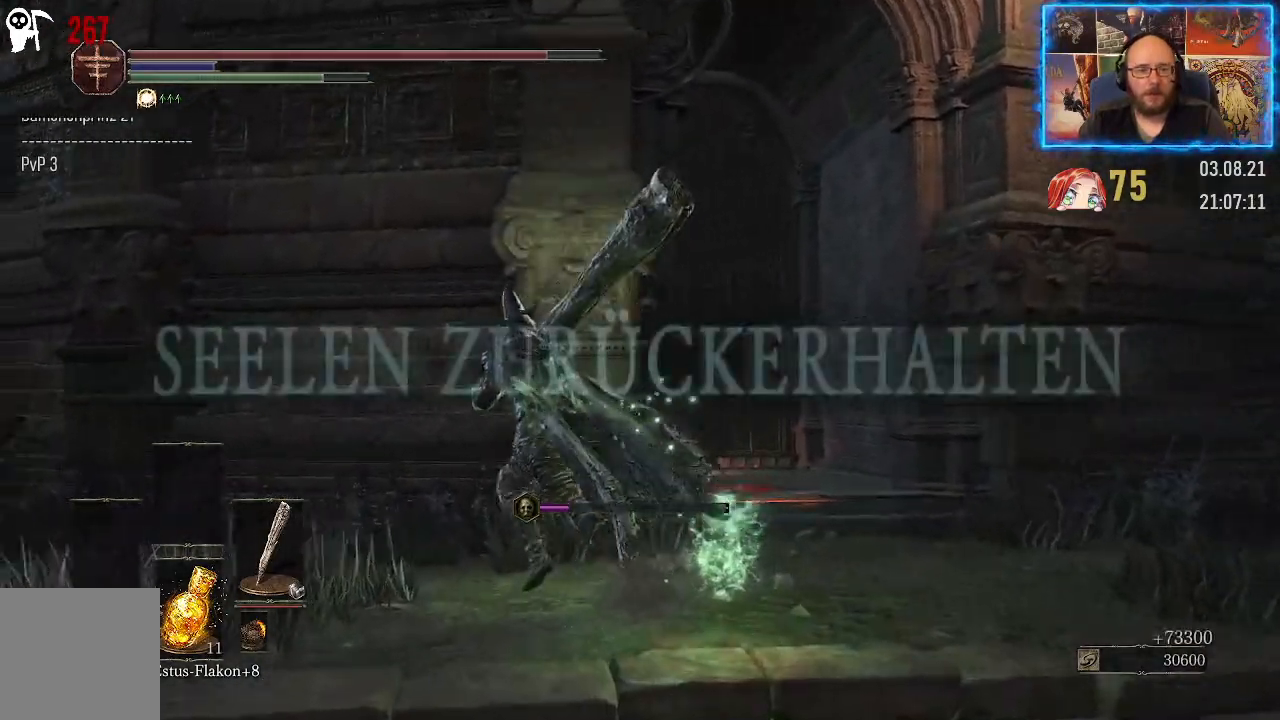
{"buttons": [], "left_stick": "up-left", "right_stick": "center", "events": [[433, "right_stick", "center"]]}
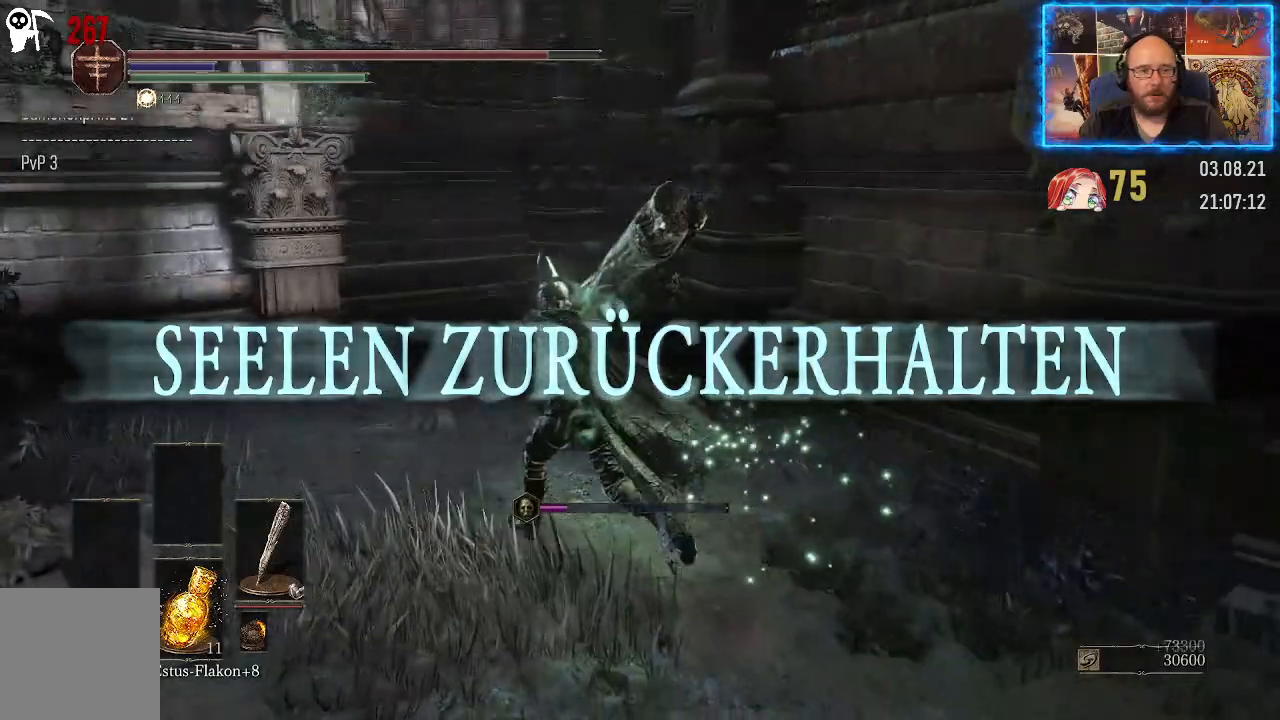
{"buttons": [], "left_stick": "up-left", "right_stick": "center", "events": []}
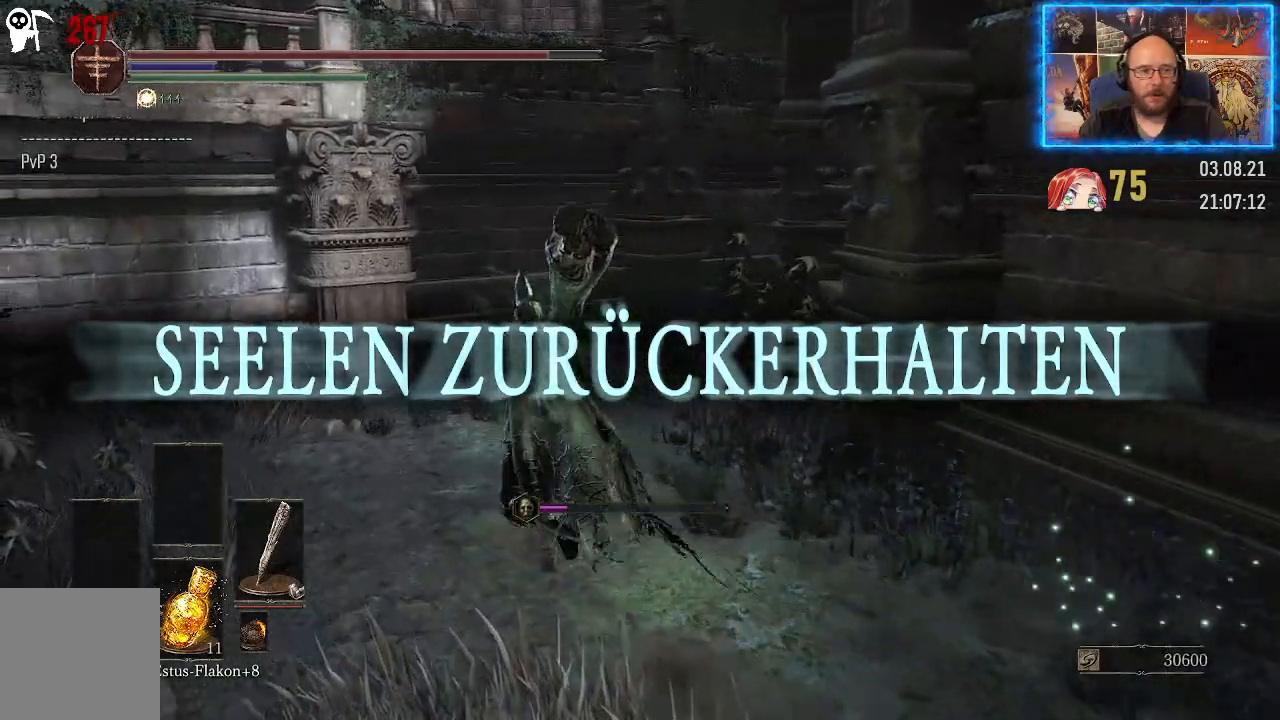
{"buttons": [], "left_stick": "left", "right_stick": "down-left", "events": [[17, "right_stick", "right"], [100, "right_stick", "down-right"], [417, "left_stick", "left"], [433, "right_stick", "down-left"]]}
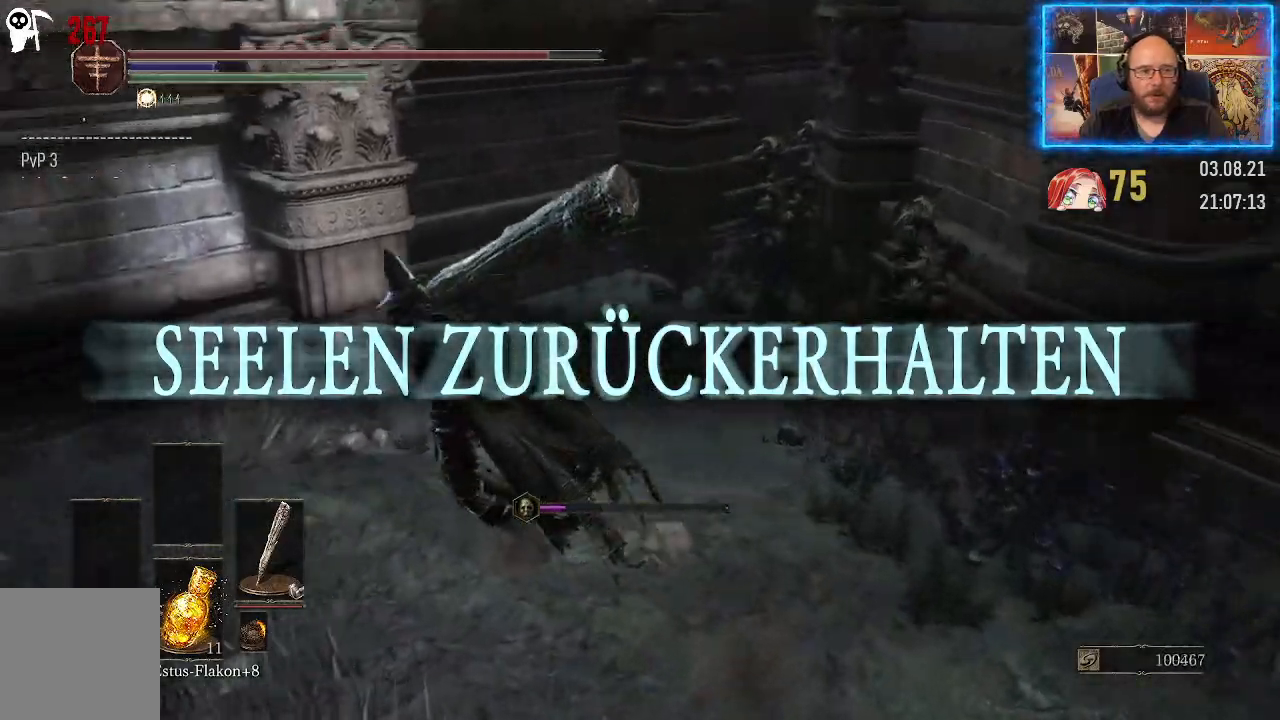
{"buttons": [], "left_stick": "up-left", "right_stick": "down-left", "events": [[217, "left_stick", "up-left"]]}
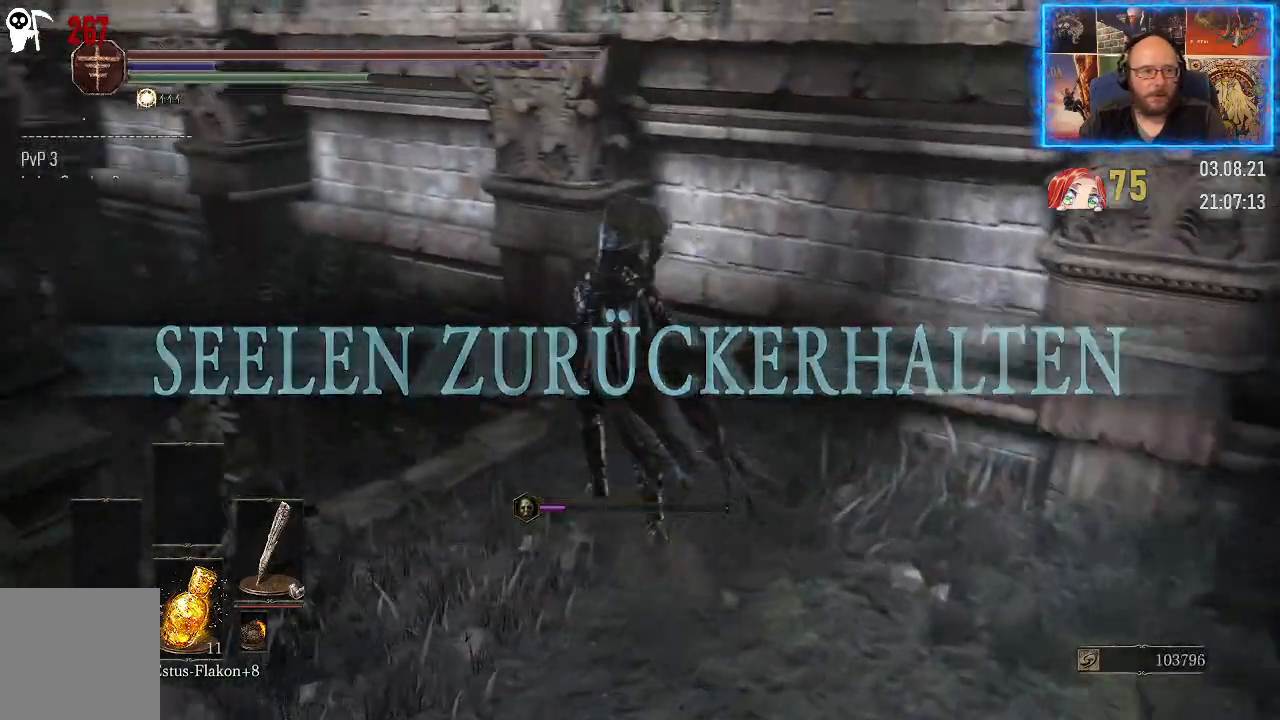
{"buttons": [], "left_stick": "center", "right_stick": "down-left", "events": [[133, "right_stick", "left"], [433, "left_stick", "center"], [483, "right_stick", "down-left"]]}
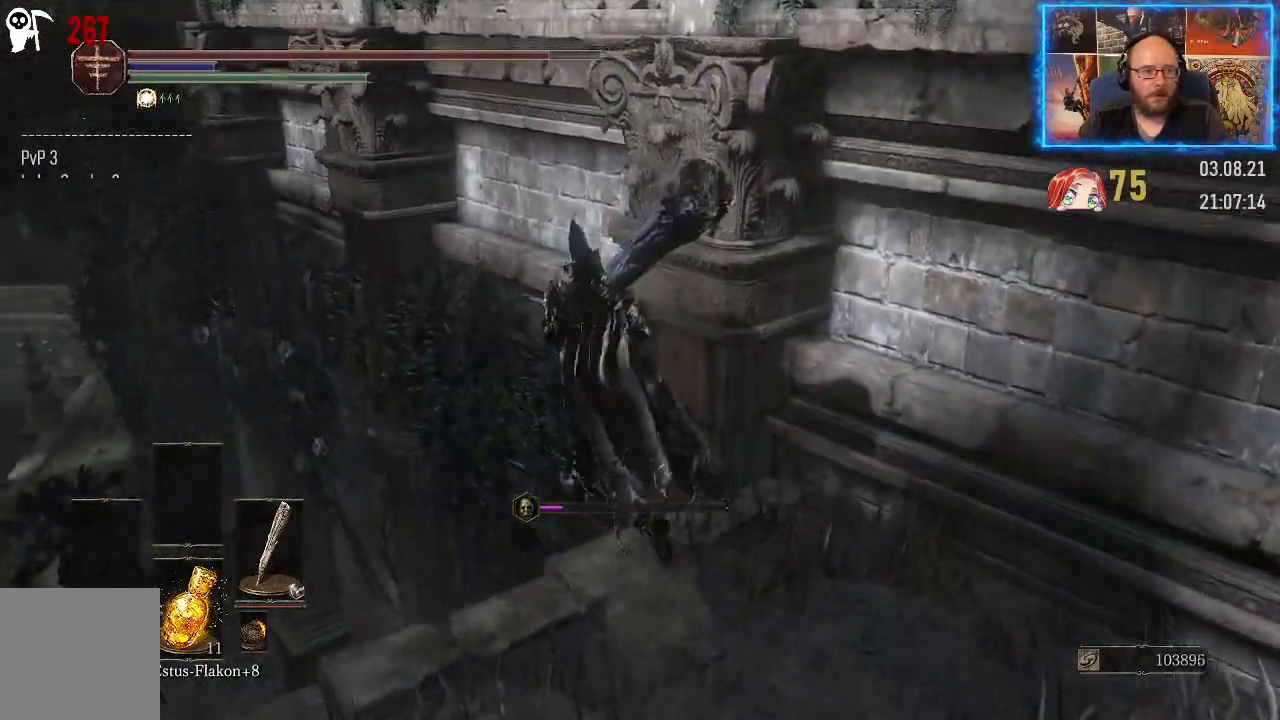
{"buttons": [], "left_stick": "down", "right_stick": "down-left", "events": [[483, "left_stick", "down"]]}
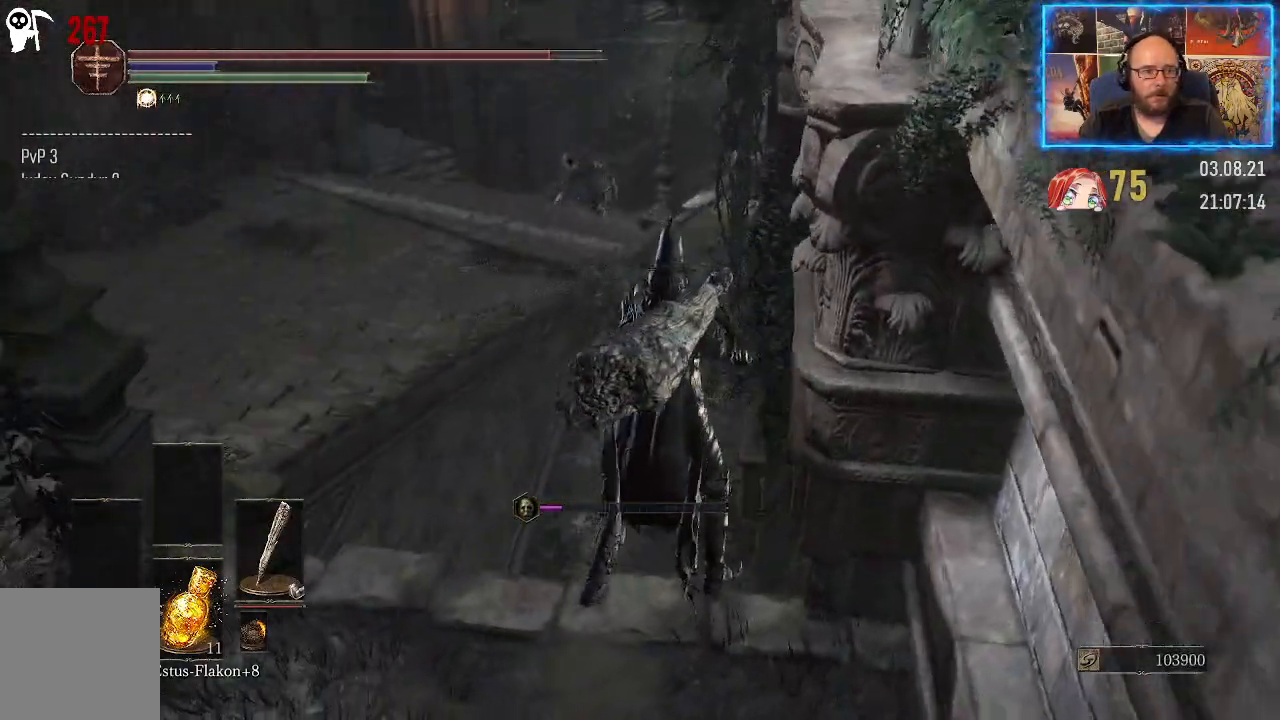
{"buttons": [], "left_stick": "down-left", "right_stick": "up-left", "events": [[83, "right_stick", "center"], [383, "left_stick", "down-left"], [417, "right_stick", "up-left"]]}
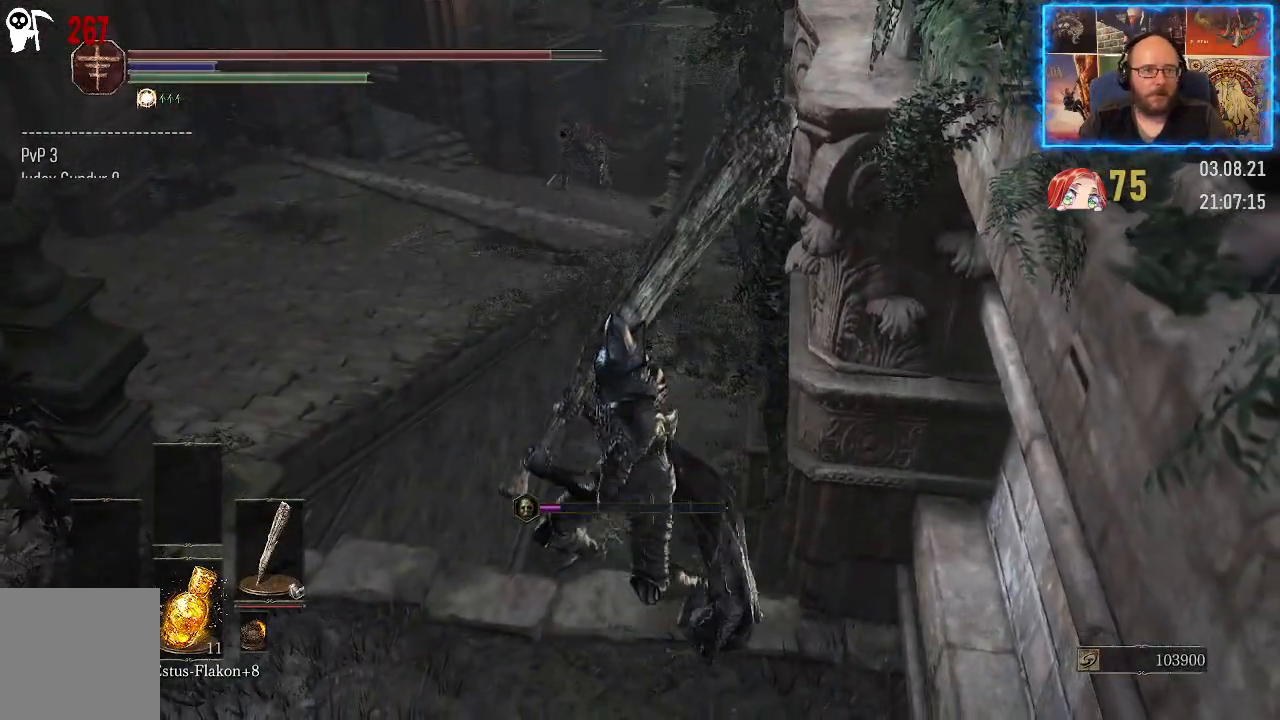
{"buttons": [], "left_stick": "center", "right_stick": "center", "events": [[333, "left_stick", "center"], [383, "right_stick", "center"]]}
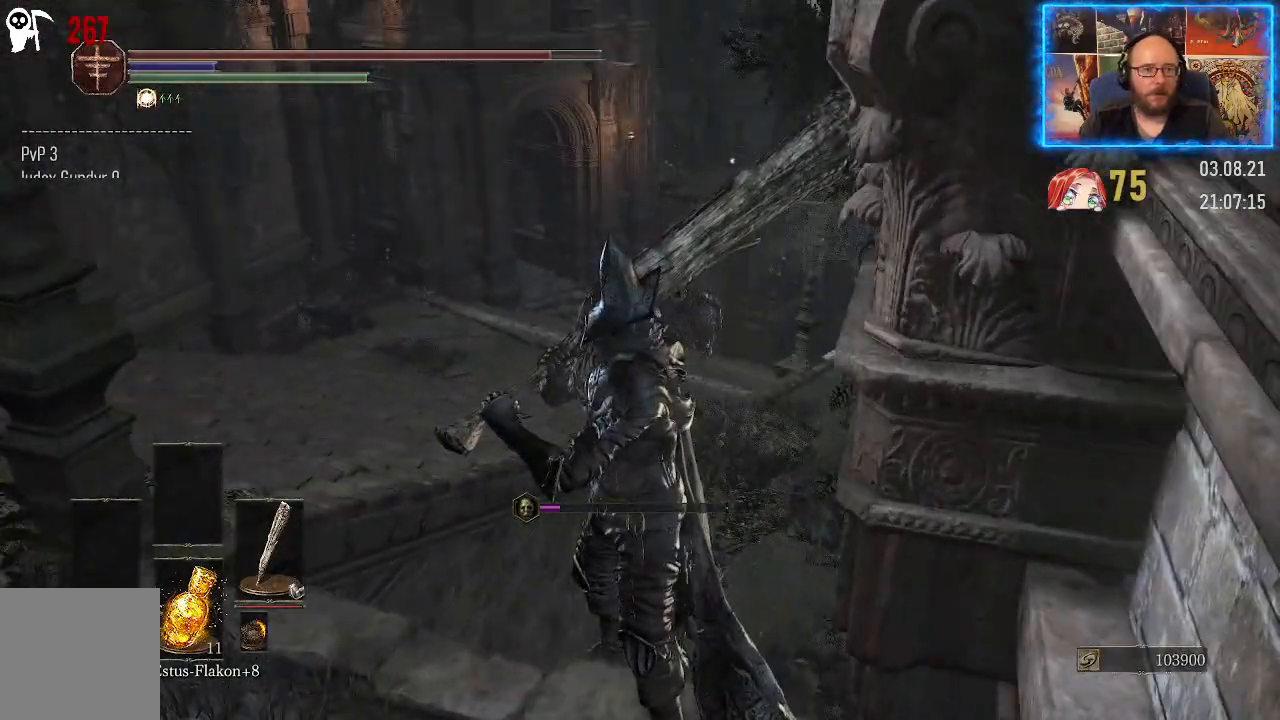
{"buttons": [], "left_stick": "center", "right_stick": "center", "events": [[150, "right_stick", "left"], [417, "right_stick", "center"]]}
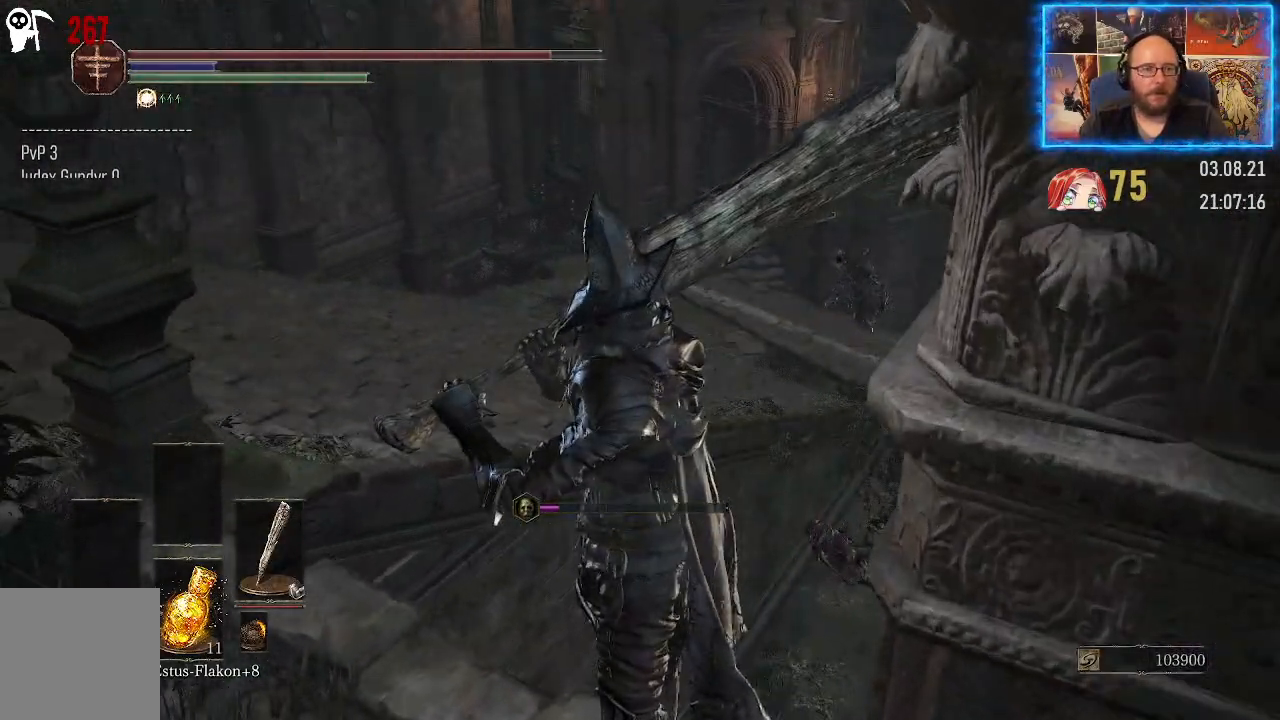
{"buttons": [], "left_stick": "left", "right_stick": "left", "events": [[233, "right_stick", "left"], [400, "left_stick", "left"]]}
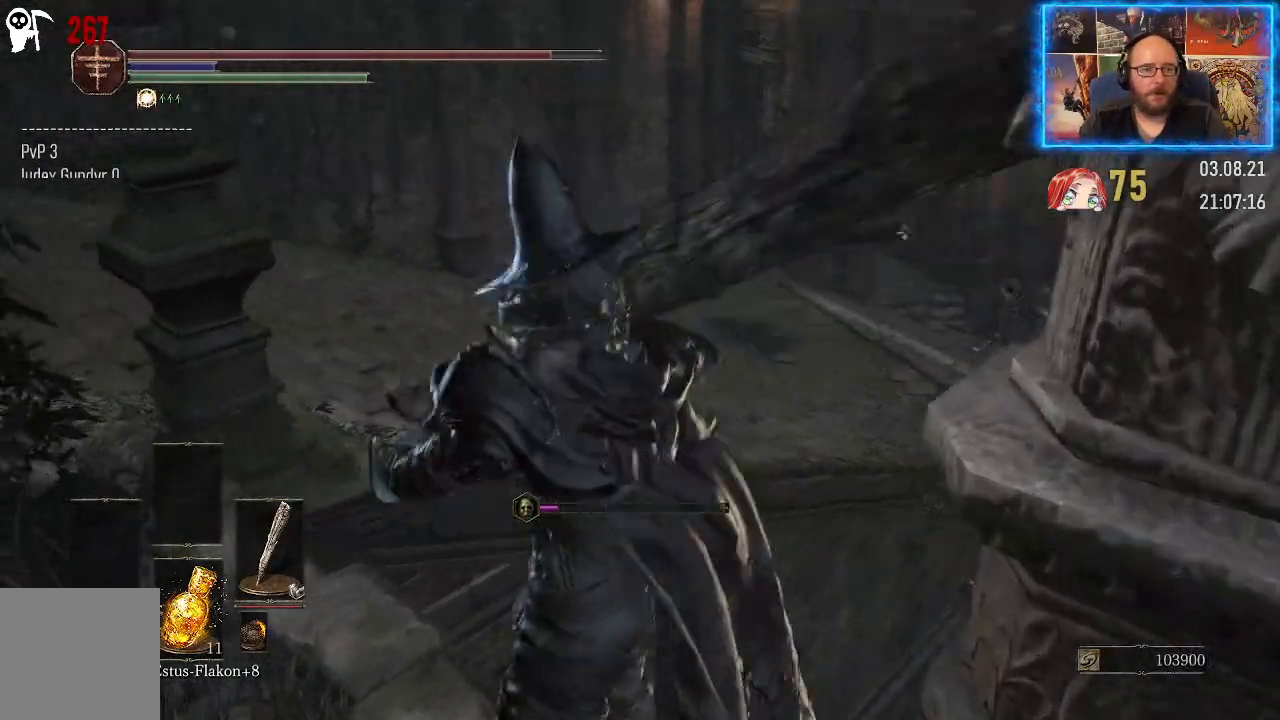
{"buttons": [], "left_stick": "up-left", "right_stick": "center", "events": [[333, "left_stick", "up-left"], [367, "right_stick", "center"]]}
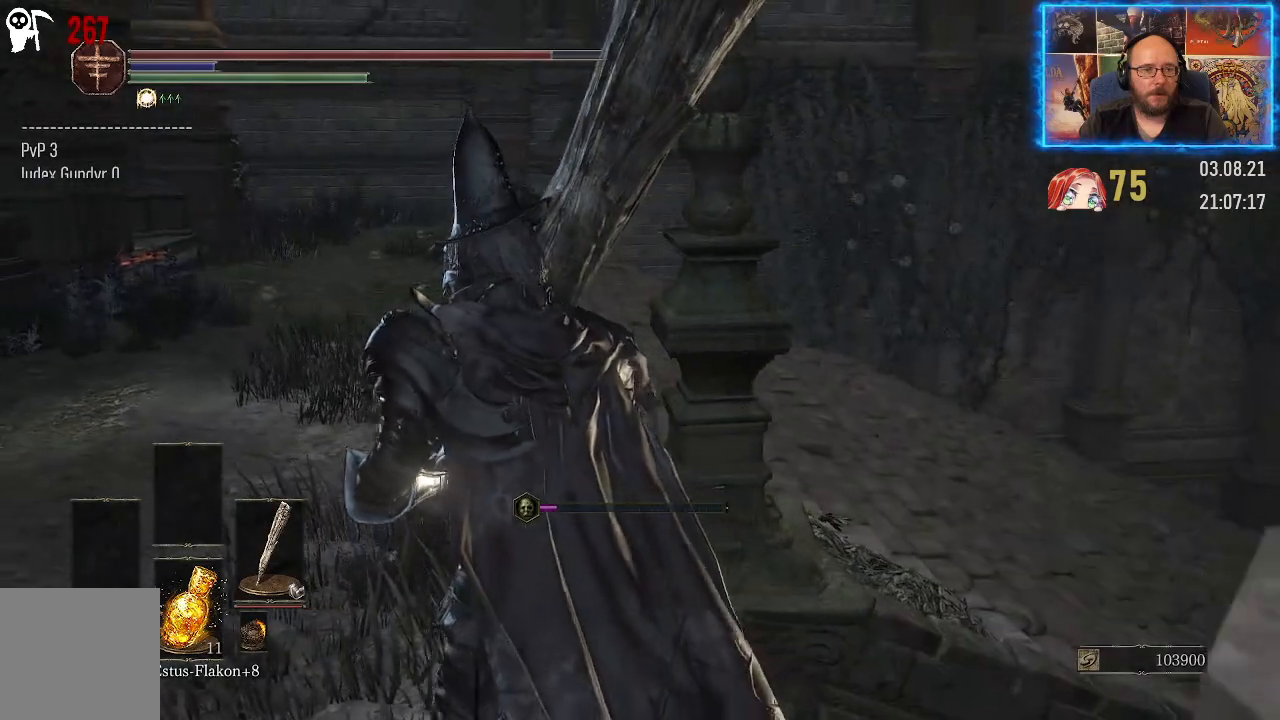
{"buttons": [], "left_stick": "up-left", "right_stick": "right", "events": [[333, "right_stick", "right"]]}
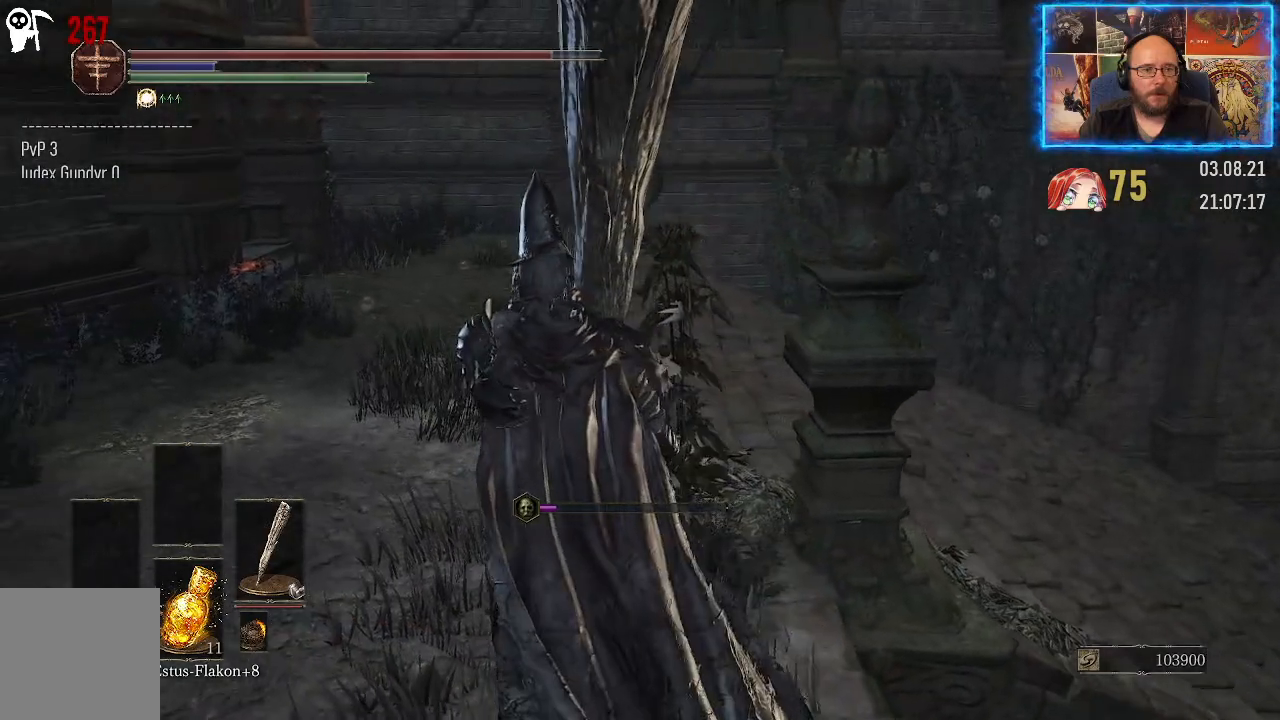
{"buttons": [], "left_stick": "up-left", "right_stick": "right", "events": [[283, "left_stick", "center"], [483, "left_stick", "up-left"]]}
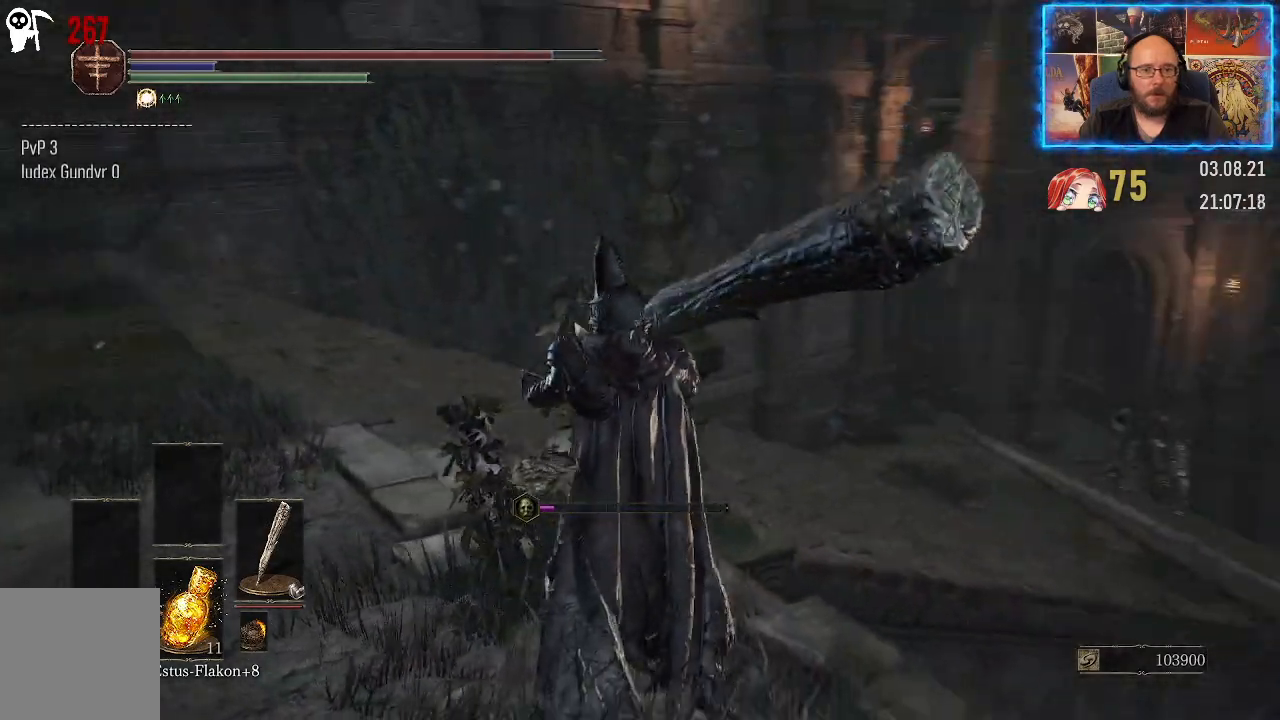
{"buttons": [], "left_stick": "up-left", "right_stick": "down-right", "events": [[50, "right_stick", "down-right"]]}
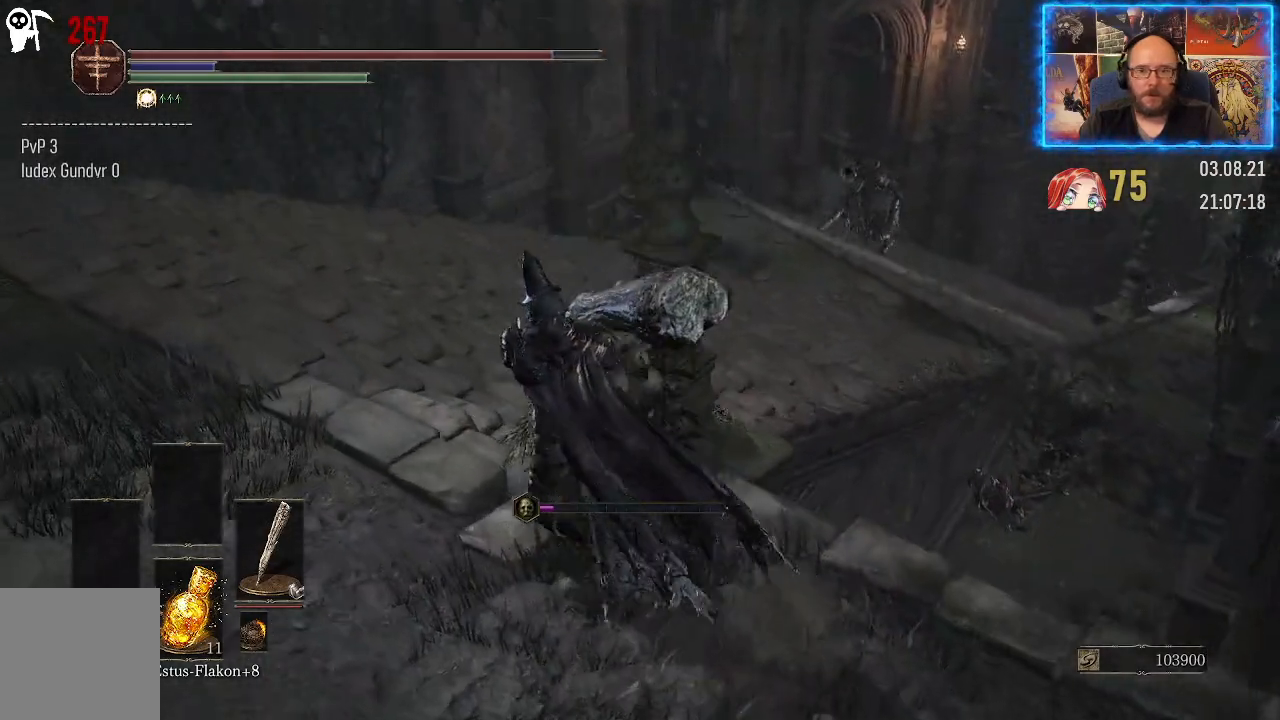
{"buttons": [], "left_stick": "up", "right_stick": "down-right", "events": [[383, "left_stick", "up"]]}
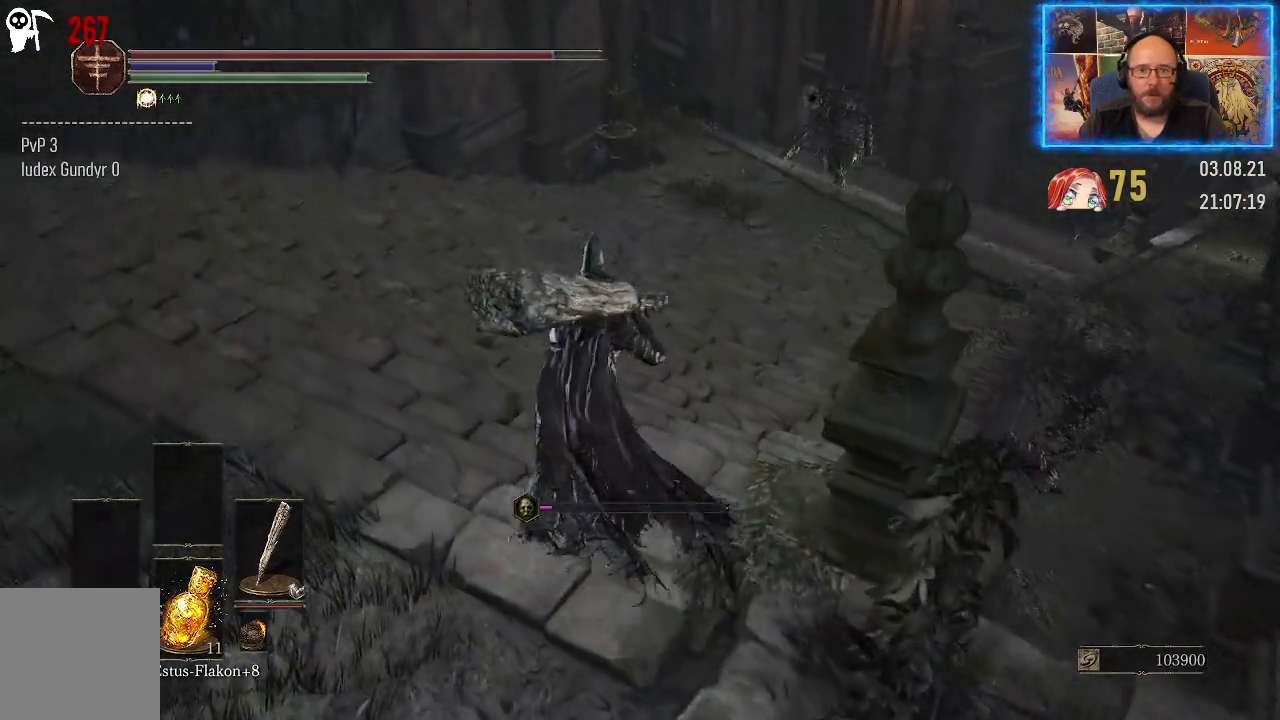
{"buttons": [], "left_stick": "up", "right_stick": "center", "events": [[233, "right_stick", "right"], [400, "right_stick", "center"]]}